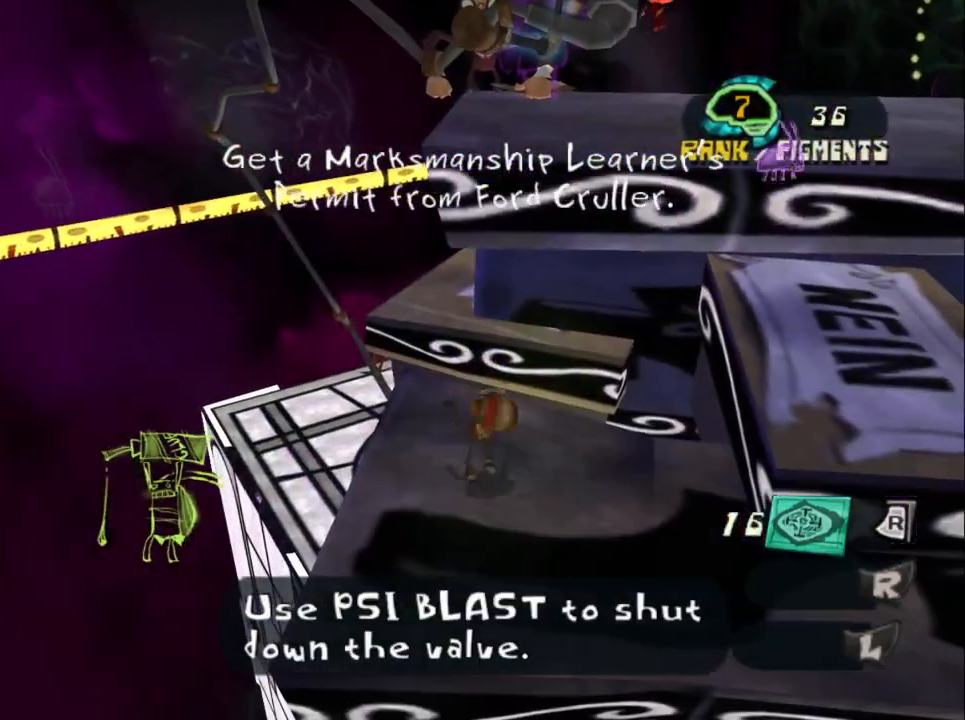
Gameplay with a controller (PlayStation layout); each line is a JSON object with the inputs held at the frame after it. "events" lists button and stick changes between this image and that frame as [ms after this image, input, new state], when the widget could be followed in between. Not read: L2 R2.
{"buttons": ["CIRCLE"], "left_stick": "center", "right_stick": "center", "events": [[50, "CIRCLE", "up"], [200, "CIRCLE", "down"], [250, "CIRCLE", "up"], [333, "CIRCLE", "down"]]}
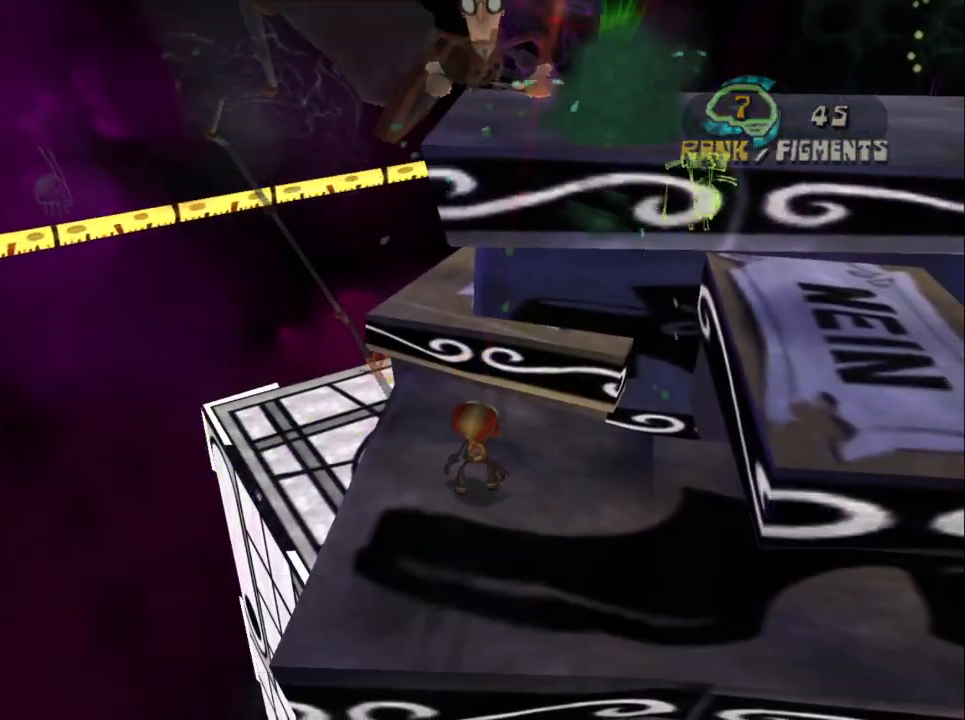
{"buttons": ["CIRCLE"], "left_stick": "center", "right_stick": "center", "events": [[100, "CIRCLE", "up"], [133, "CIRCLE", "down"], [250, "CIRCLE", "up"], [283, "CIRCLE", "down"], [383, "CIRCLE", "up"], [433, "CIRCLE", "down"]]}
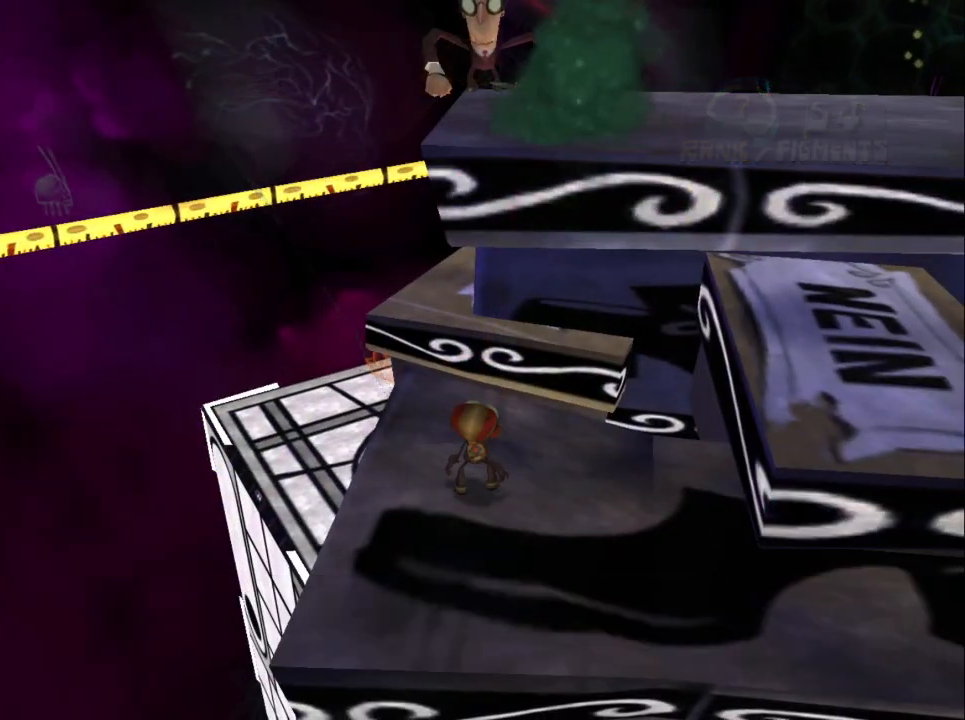
{"buttons": ["CIRCLE"], "left_stick": "center", "right_stick": "center", "events": [[50, "CIRCLE", "up"], [100, "CIRCLE", "down"], [200, "CIRCLE", "up"], [267, "CIRCLE", "down"], [350, "CIRCLE", "up"], [417, "CIRCLE", "down"]]}
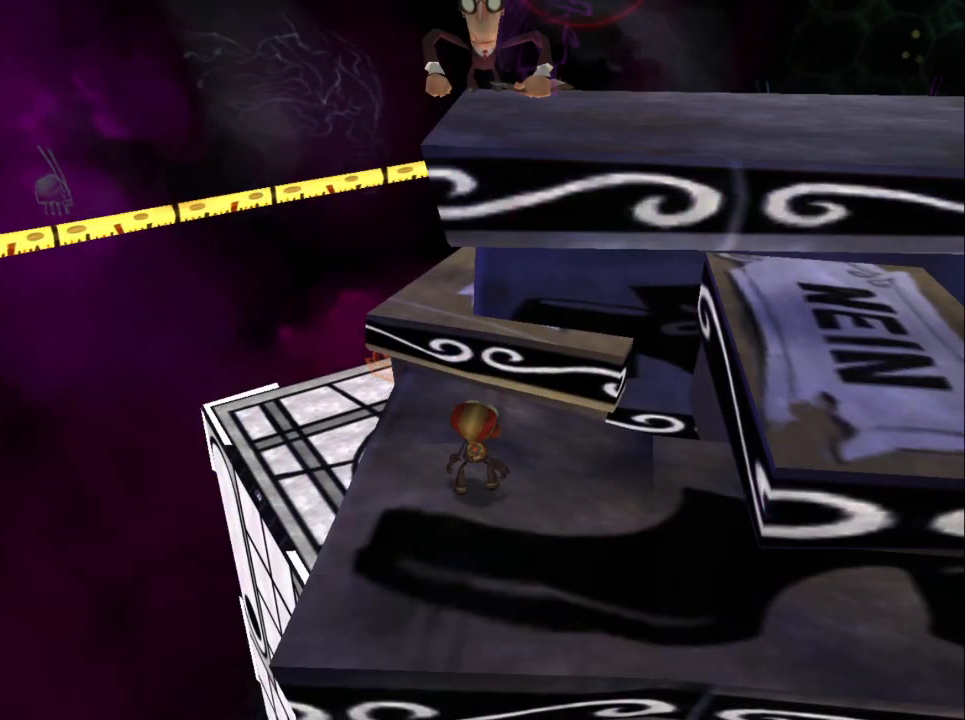
{"buttons": [], "left_stick": "down-left", "right_stick": "center", "events": [[33, "CIRCLE", "up"], [67, "CIRCLE", "down"], [183, "CIRCLE", "up"], [217, "CIRCLE", "down"], [350, "CIRCLE", "up"], [383, "CIRCLE", "down"], [417, "left_stick", "left"], [483, "left_stick", "down-left"], [500, "CIRCLE", "up"]]}
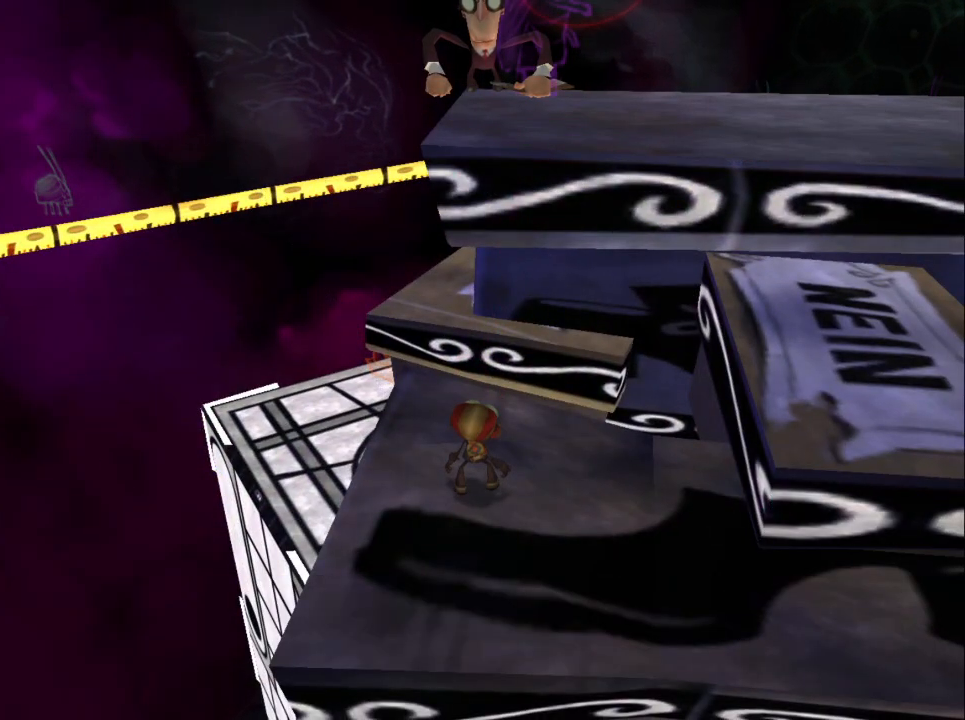
{"buttons": ["CIRCLE", "L3"], "left_stick": "down-left", "right_stick": "center", "events": [[33, "CIRCLE", "down"], [83, "L3", "down"], [117, "CIRCLE", "up"], [200, "CIRCLE", "down"], [233, "CIRCLE", "up"], [300, "CIRCLE", "down"], [350, "CIRCLE", "up"], [467, "CIRCLE", "down"]]}
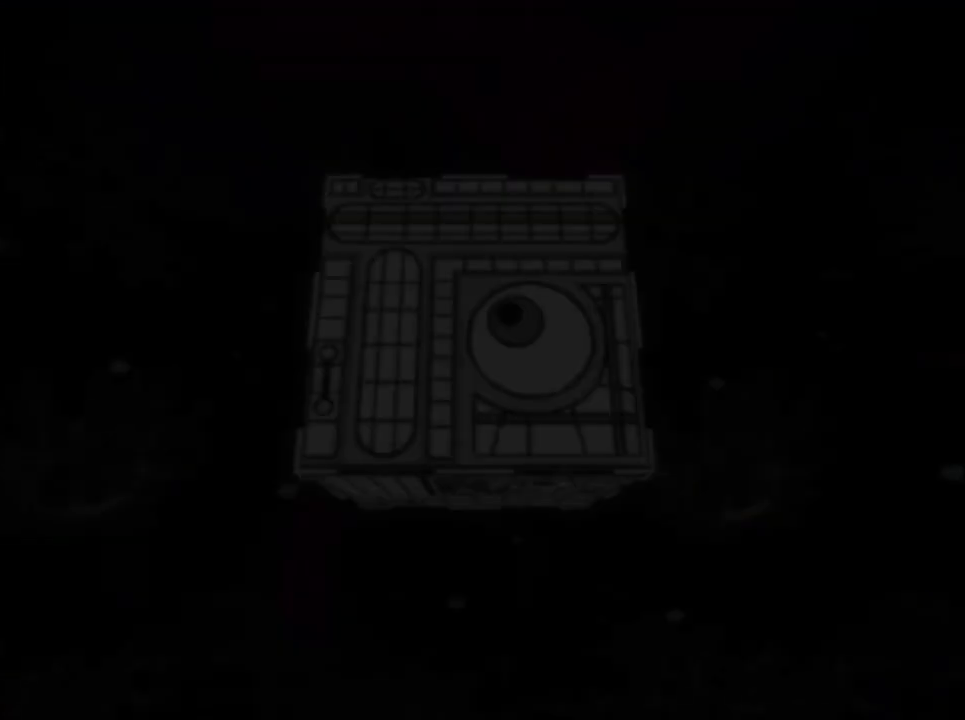
{"buttons": ["L3"], "left_stick": "down-left", "right_stick": "center", "events": [[33, "CIRCLE", "up"], [83, "CIRCLE", "down"], [133, "CIRCLE", "up"], [167, "CIRCLE", "down"], [200, "CIRCLE", "up"], [283, "CIRCLE", "down"], [400, "CIRCLE", "up"]]}
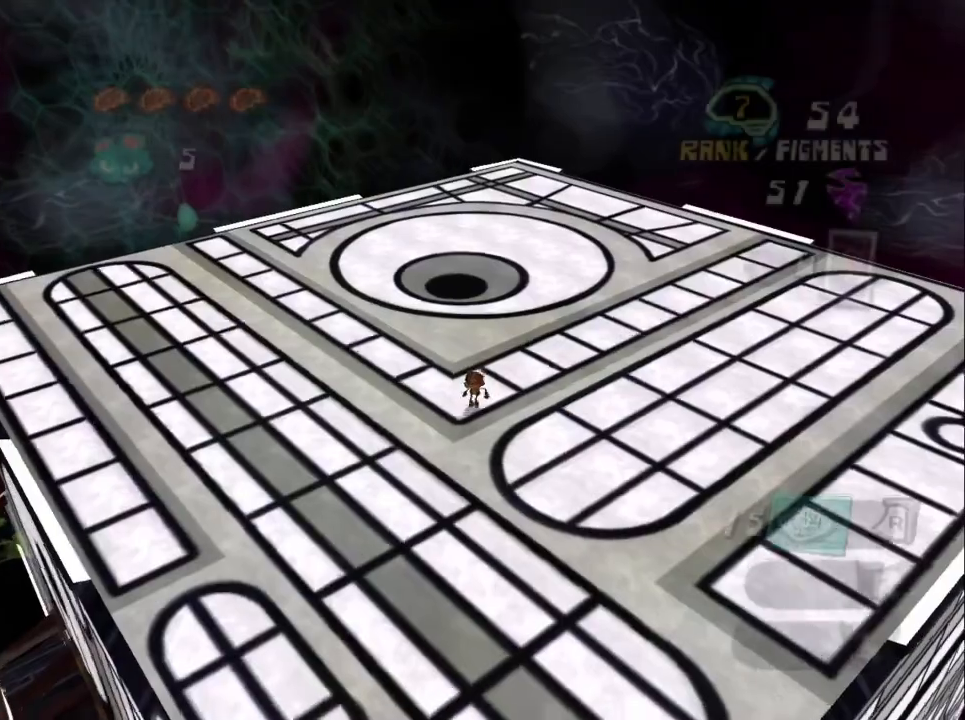
{"buttons": [], "left_stick": "up", "right_stick": "center", "events": [[17, "CIRCLE", "down"], [67, "CIRCLE", "up"], [200, "CROSS", "down"], [317, "CROSS", "up"], [317, "L3", "up"], [317, "left_stick", "up-left"], [367, "left_stick", "up"]]}
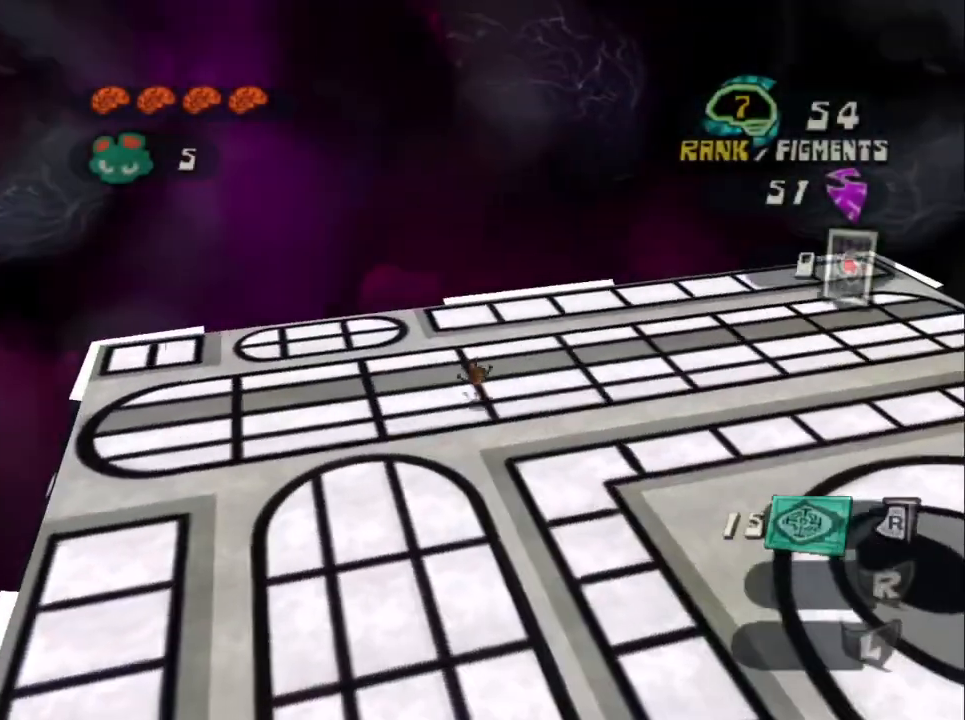
{"buttons": [], "left_stick": "up", "right_stick": "center", "events": [[217, "CROSS", "down"], [283, "CROSS", "up"]]}